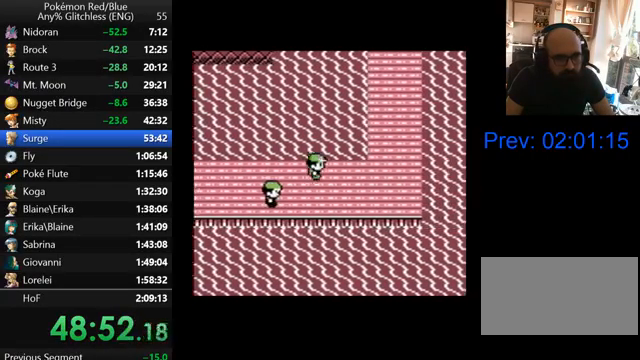
Gameplay with a controller (Nintendo layout); each line is a JSON object with the inputs held at the frame after it. "events" lists button and stick changes between this image and that frame as [ms after this image, input, new state], when the widget could be followed in between. Not read: L3 R3.
{"buttons": ["DPAD_UP", "DPAD_RIGHT"], "events": [[467, "DPAD_UP", "down"]]}
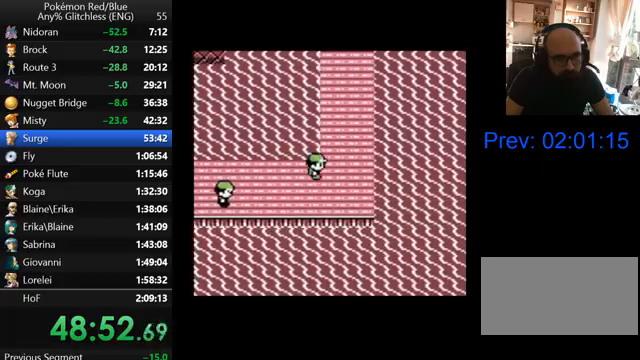
{"buttons": ["DPAD_UP"], "events": [[33, "DPAD_RIGHT", "up"]]}
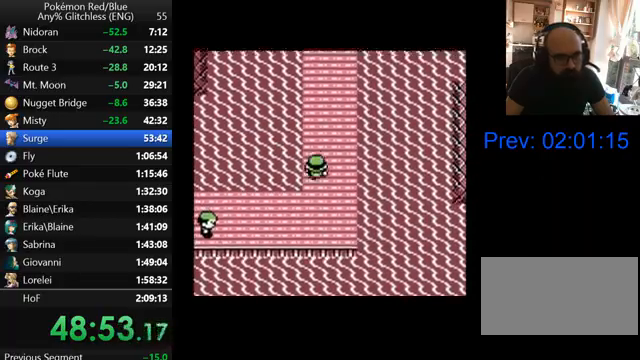
{"buttons": ["DPAD_UP"], "events": []}
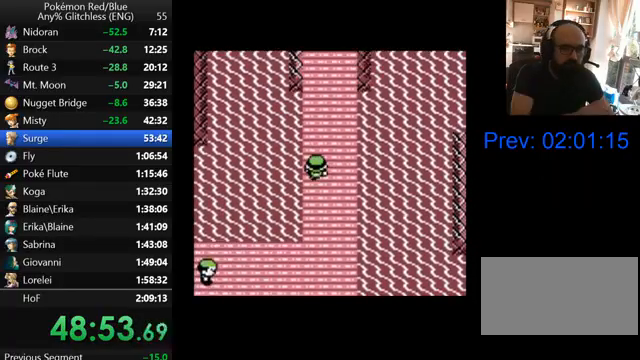
{"buttons": ["DPAD_UP"], "events": []}
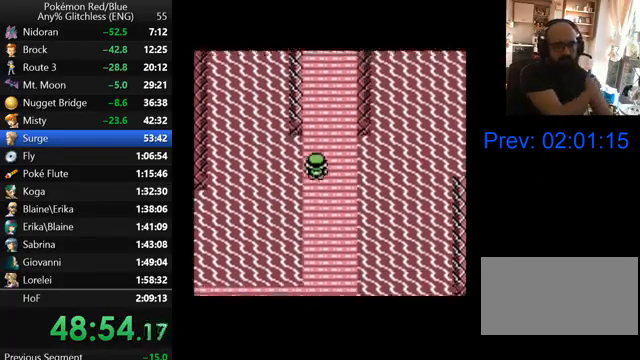
{"buttons": ["DPAD_UP"], "events": []}
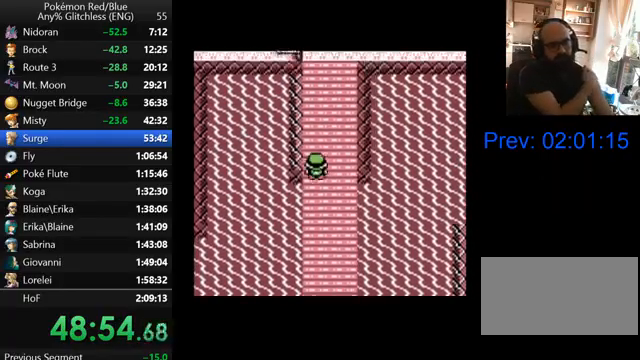
{"buttons": ["DPAD_UP"], "events": []}
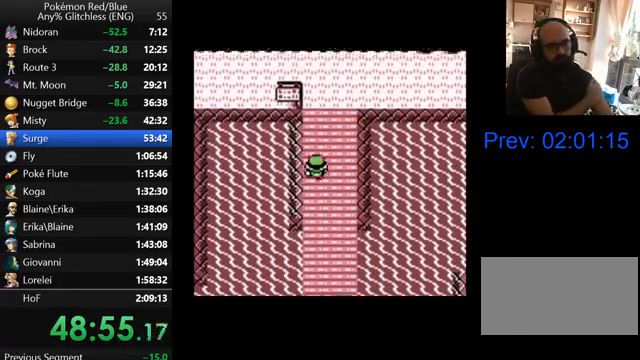
{"buttons": ["DPAD_UP"], "events": []}
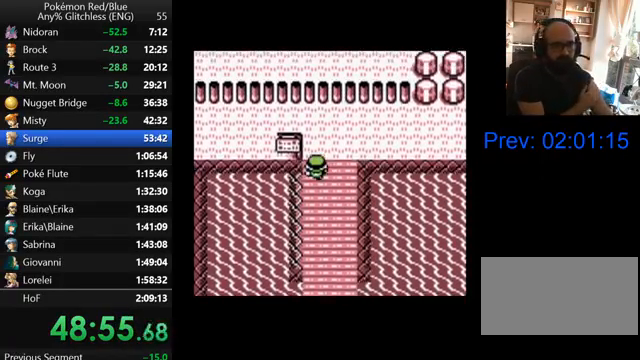
{"buttons": ["DPAD_LEFT"], "events": [[333, "DPAD_LEFT", "down"], [400, "DPAD_UP", "up"]]}
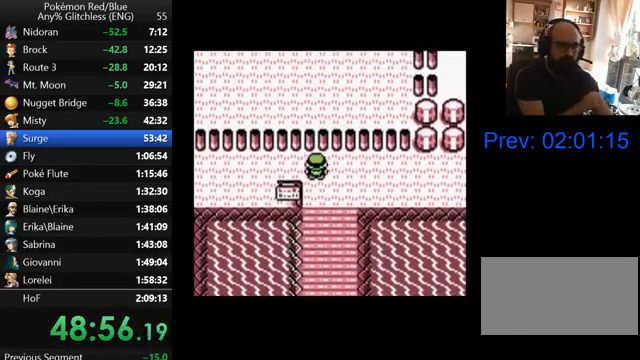
{"buttons": ["DPAD_LEFT"], "events": []}
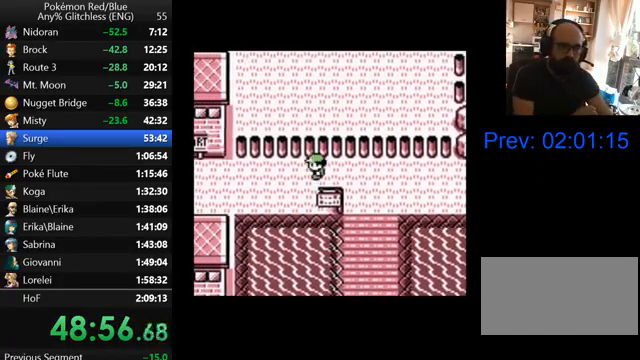
{"buttons": ["DPAD_LEFT"], "events": []}
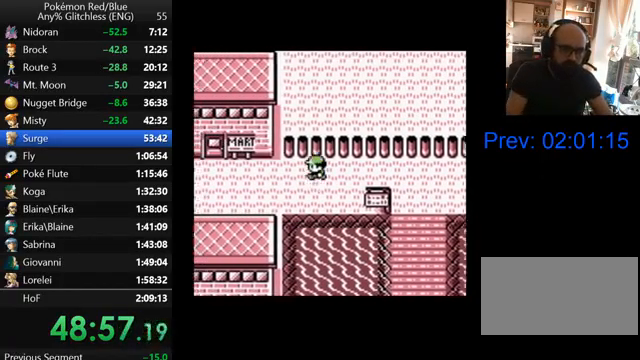
{"buttons": ["DPAD_LEFT"], "events": []}
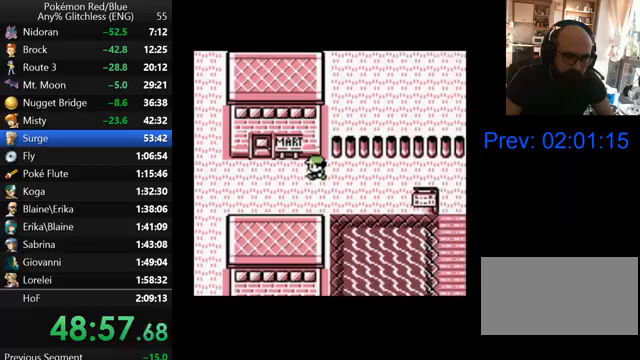
{"buttons": ["DPAD_UP"], "events": [[400, "DPAD_UP", "down"], [467, "DPAD_LEFT", "up"]]}
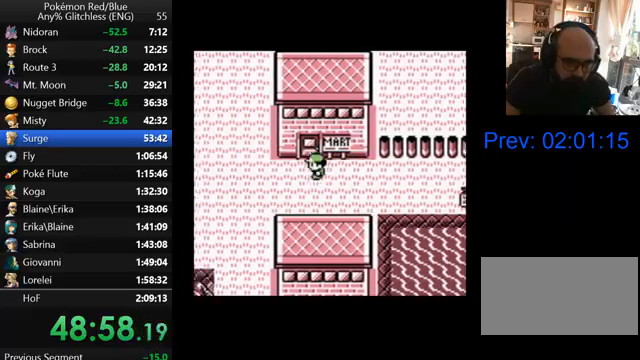
{"buttons": ["DPAD_UP"], "events": []}
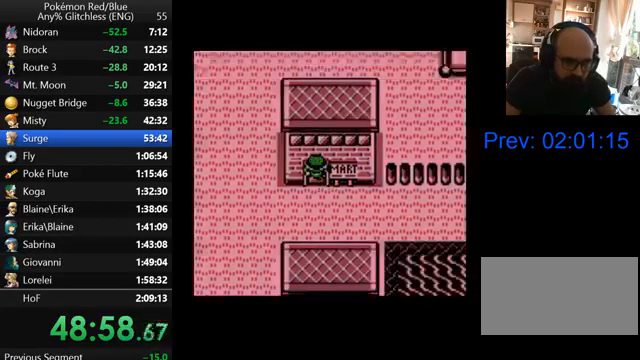
{"buttons": ["DPAD_UP"], "events": []}
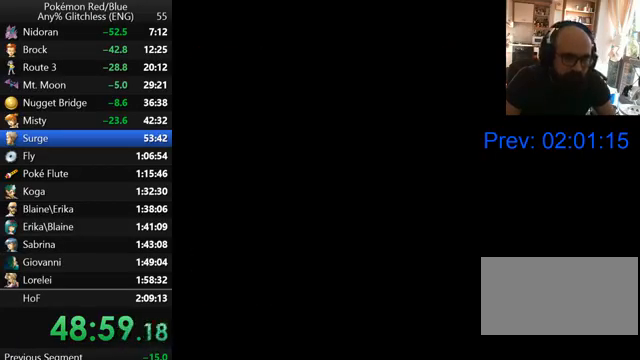
{"buttons": ["DPAD_UP"], "events": []}
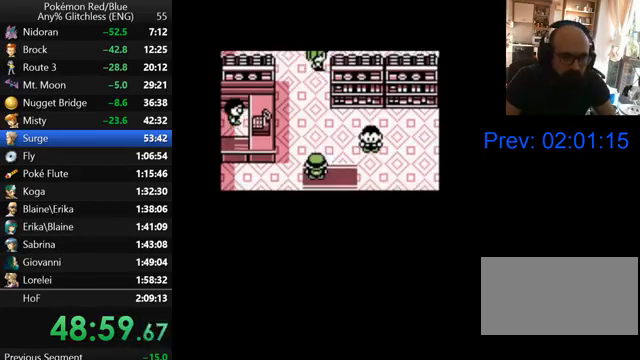
{"buttons": ["DPAD_LEFT"], "events": [[267, "DPAD_LEFT", "down"], [333, "DPAD_UP", "up"]]}
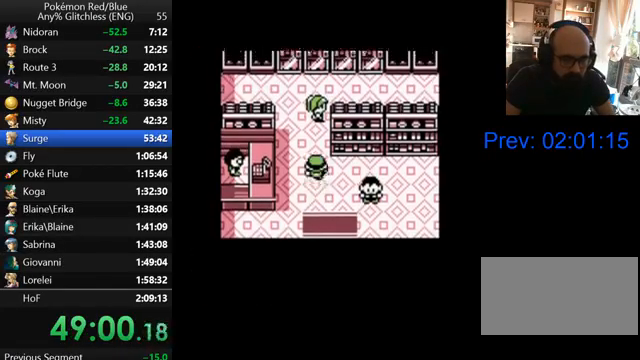
{"buttons": [], "events": [[367, "A", "down"], [367, "DPAD_LEFT", "up"], [433, "A", "up"]]}
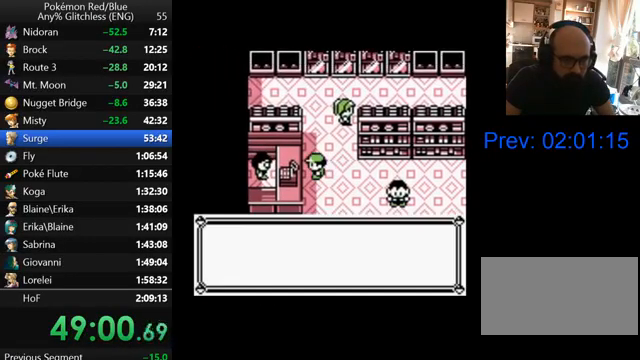
{"buttons": ["A"], "events": [[33, "A", "down"], [133, "A", "up"], [233, "A", "down"], [367, "A", "up"], [467, "A", "down"]]}
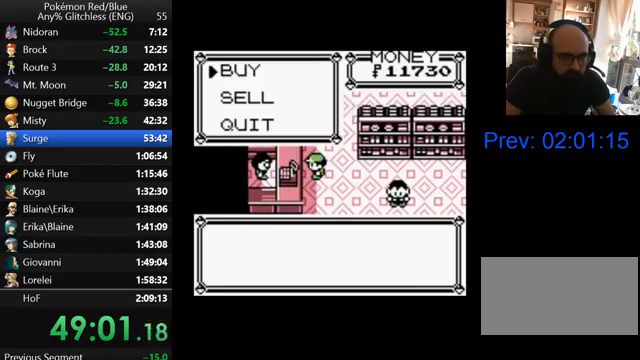
{"buttons": ["DPAD_DOWN"], "events": [[67, "A", "up"], [367, "DPAD_DOWN", "down"]]}
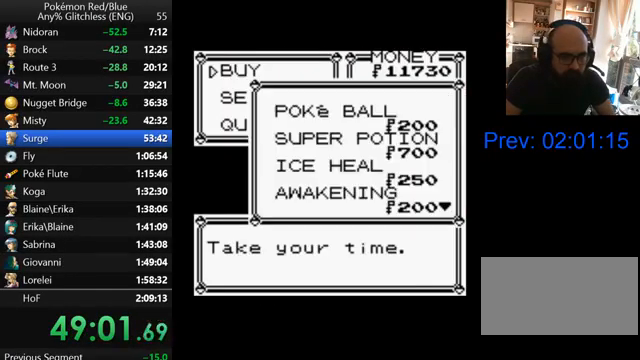
{"buttons": ["DPAD_DOWN"], "events": []}
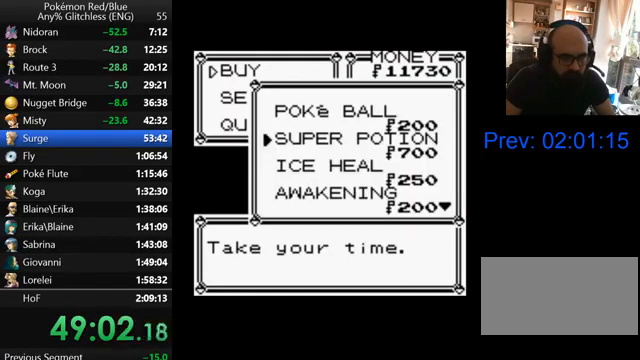
{"buttons": [], "events": [[367, "DPAD_DOWN", "up"]]}
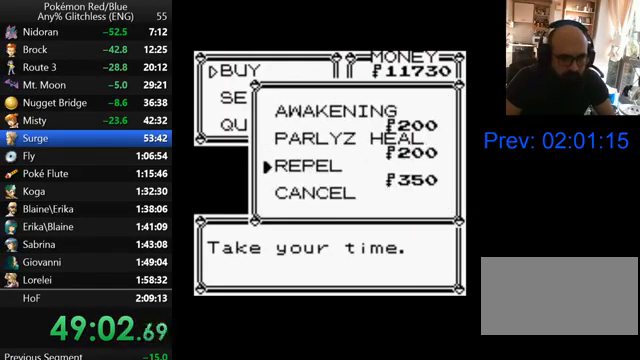
{"buttons": ["DPAD_UP"], "events": [[267, "A", "down"], [367, "A", "up"], [400, "DPAD_UP", "down"]]}
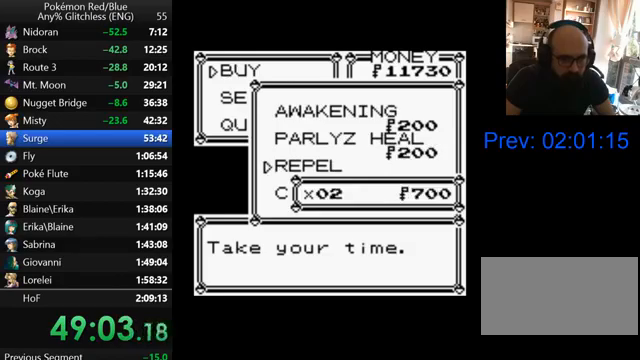
{"buttons": ["A"], "events": [[33, "DPAD_UP", "up"], [67, "DPAD_UP", "down"], [200, "DPAD_UP", "up"], [333, "A", "down"], [400, "A", "up"], [500, "A", "down"]]}
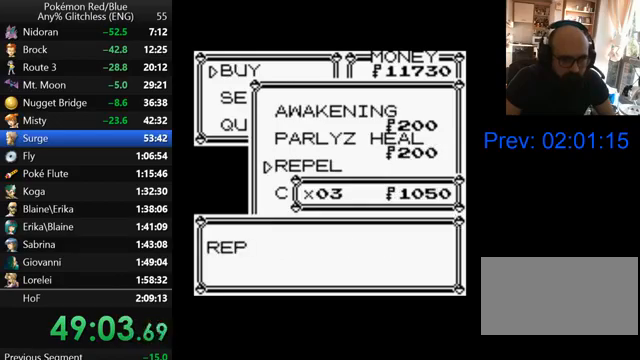
{"buttons": [], "events": [[100, "A", "up"], [167, "A", "down"], [267, "A", "up"], [367, "A", "down"], [467, "A", "up"]]}
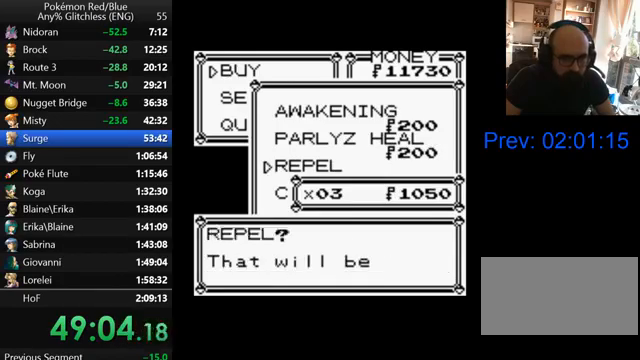
{"buttons": ["A"], "events": [[67, "A", "down"], [167, "A", "up"], [233, "A", "down"], [333, "A", "up"], [433, "A", "down"]]}
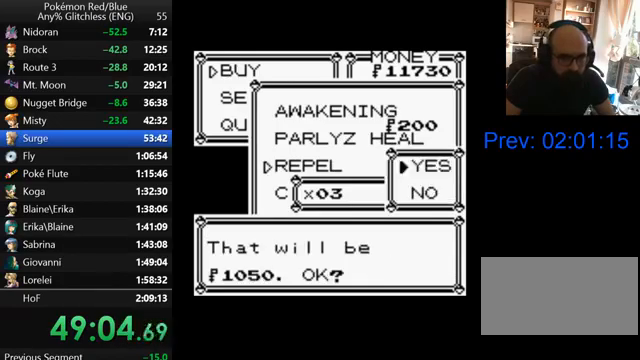
{"buttons": [], "events": [[67, "A", "up"]]}
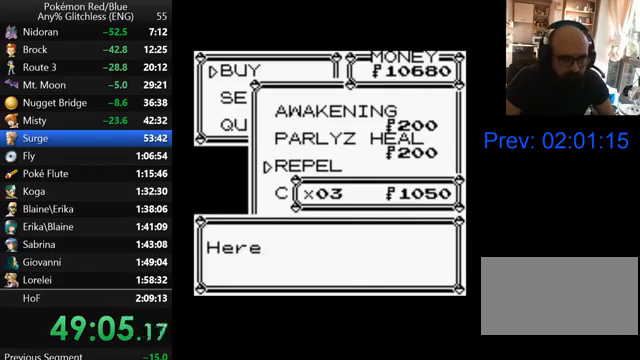
{"buttons": [], "events": [[400, "B", "down"], [500, "B", "up"]]}